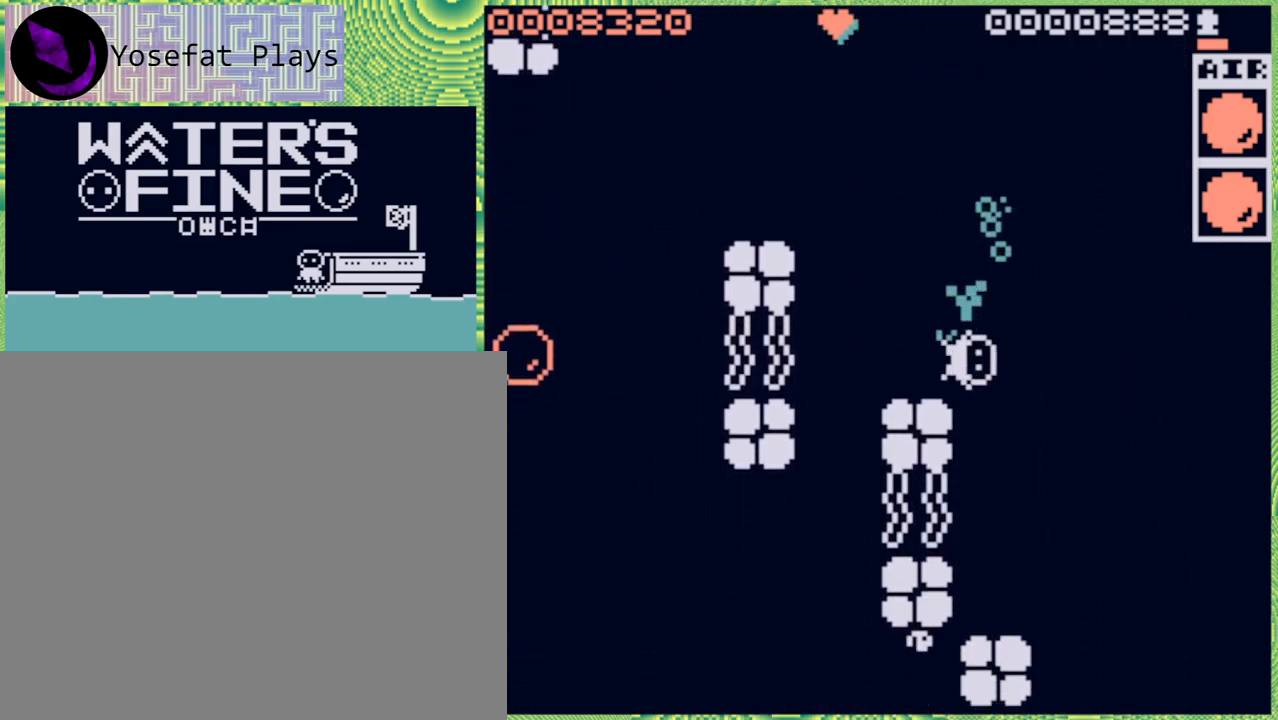
Gameplay with a controller (Nintendo layout); each line is a JSON object with the inputs held at the frame after it. "events" lists button and stick changes between this image and that frame as [ms after this image, input, new state], when the widget could be followed in between. Not read: L3 R3.
{"buttons": [], "left_stick": "right", "right_stick": "center", "events": [[400, "left_stick", "right"]]}
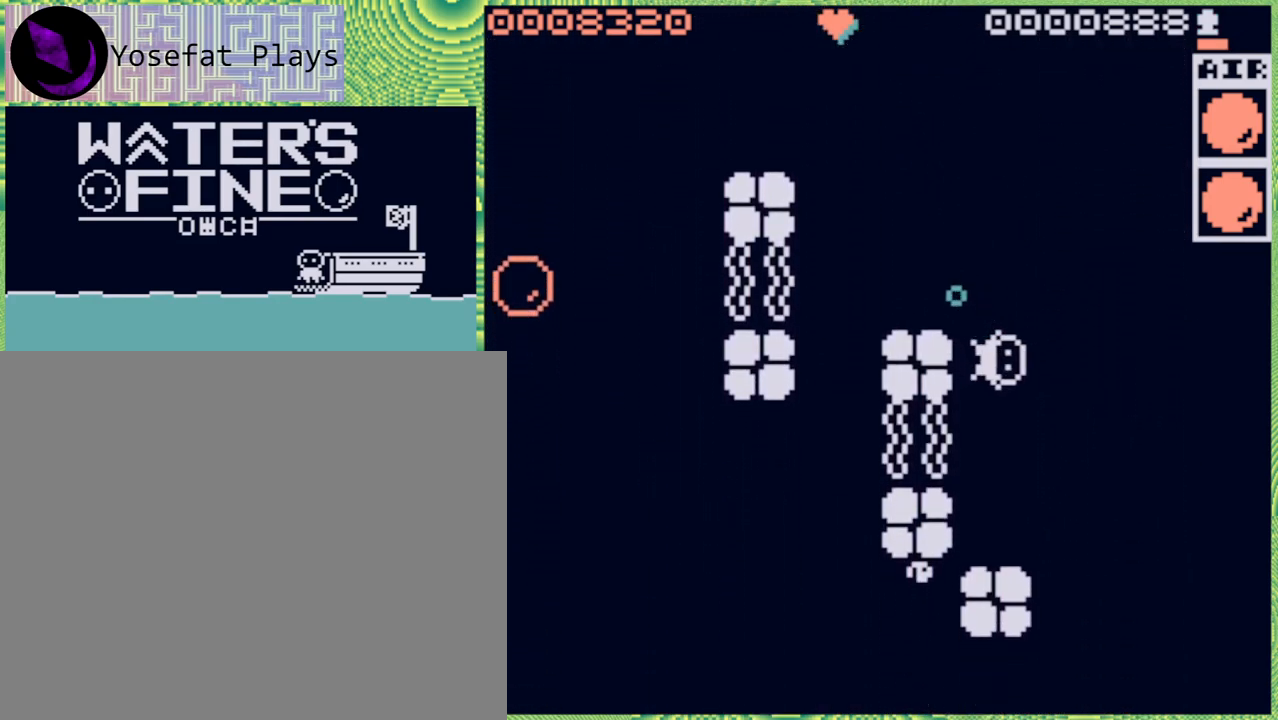
{"buttons": [], "left_stick": "down", "right_stick": "center", "events": [[117, "left_stick", "down"], [150, "B", "down"], [250, "B", "up"]]}
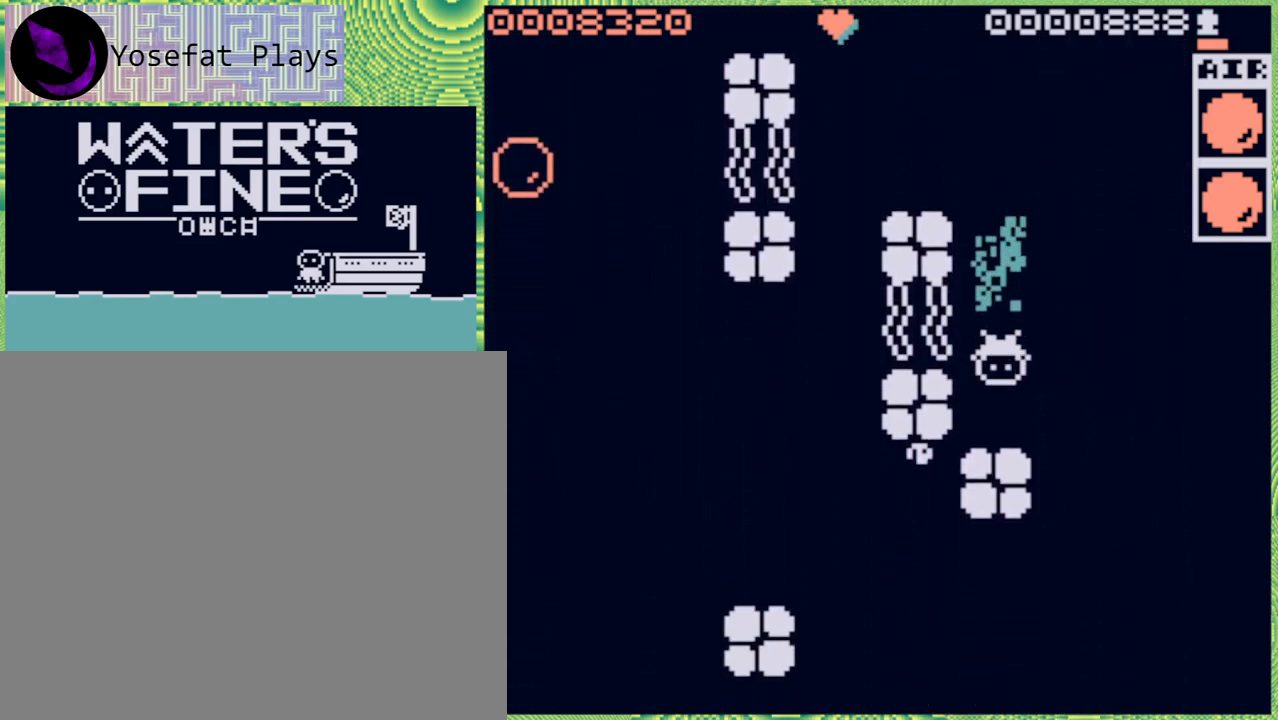
{"buttons": [], "left_stick": "right", "right_stick": "center", "events": [[17, "B", "down"], [50, "B", "up"], [117, "left_stick", "right"], [283, "B", "down"], [400, "B", "up"]]}
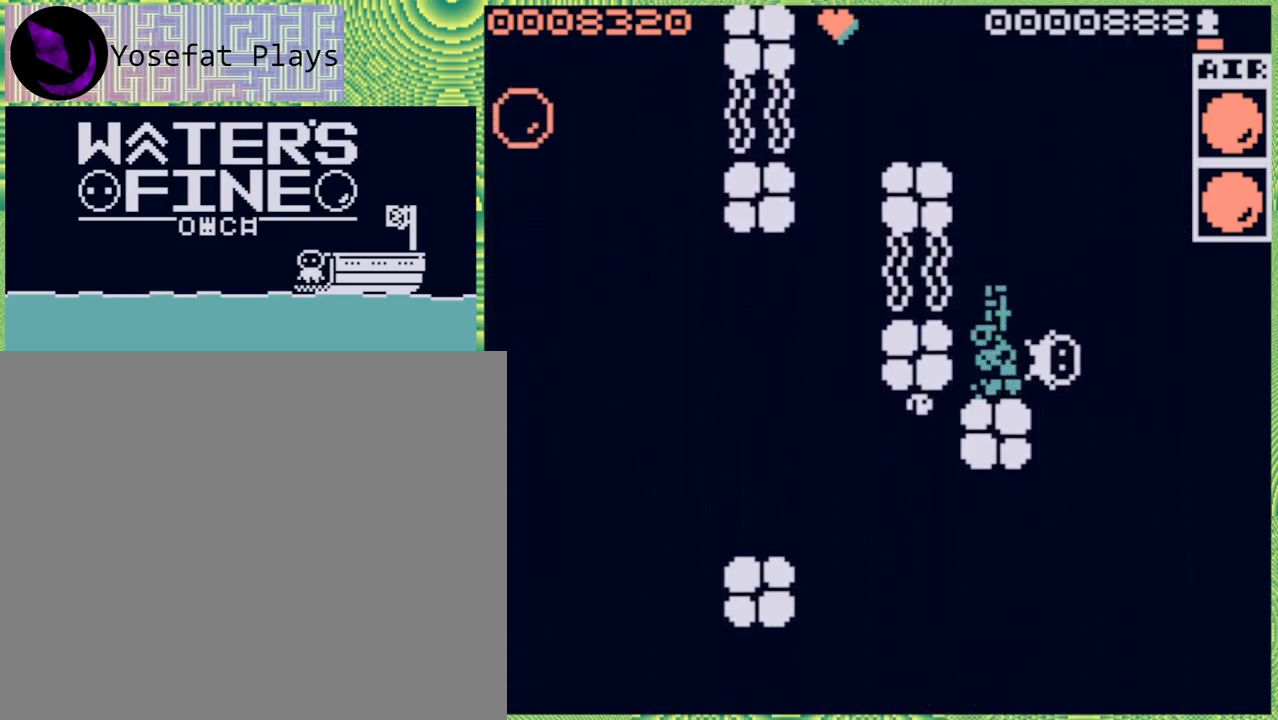
{"buttons": [], "left_stick": "center", "right_stick": "center", "events": [[167, "B", "down"], [267, "B", "up"], [383, "left_stick", "center"]]}
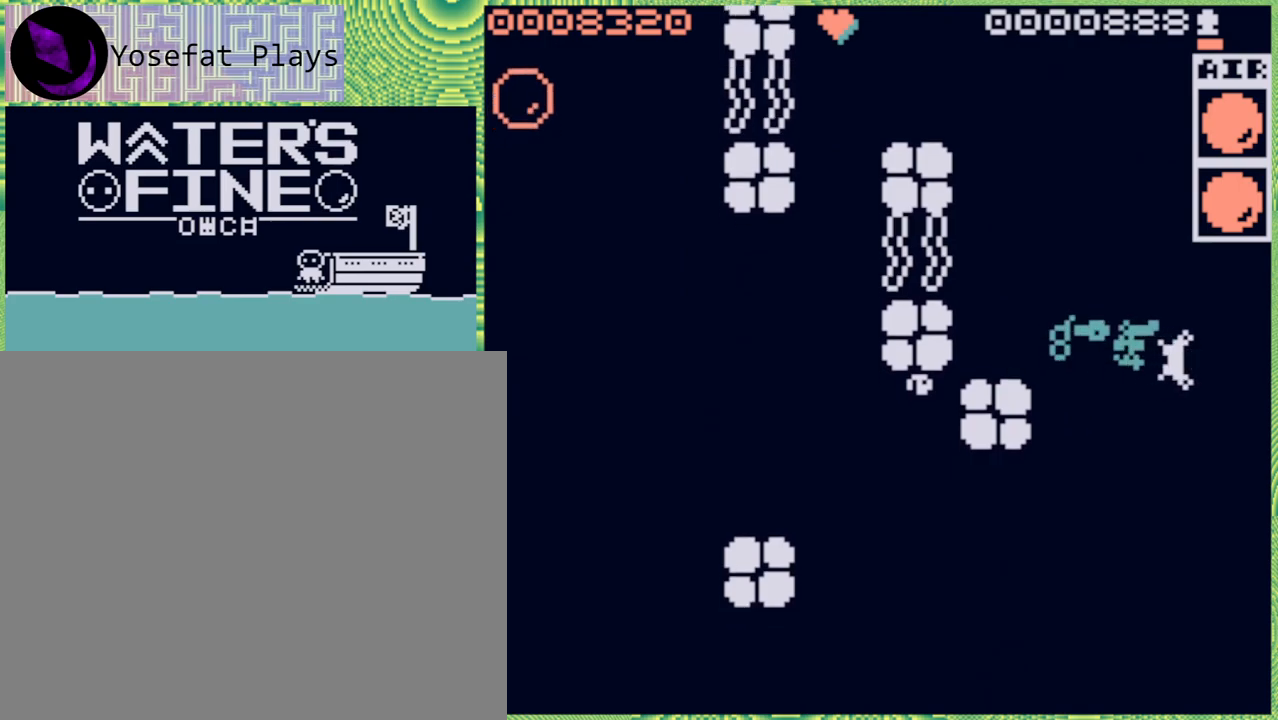
{"buttons": [], "left_stick": "down", "right_stick": "center", "events": [[100, "left_stick", "down-left"], [217, "B", "down"], [250, "left_stick", "down"], [317, "B", "up"], [417, "B", "down"], [500, "B", "up"]]}
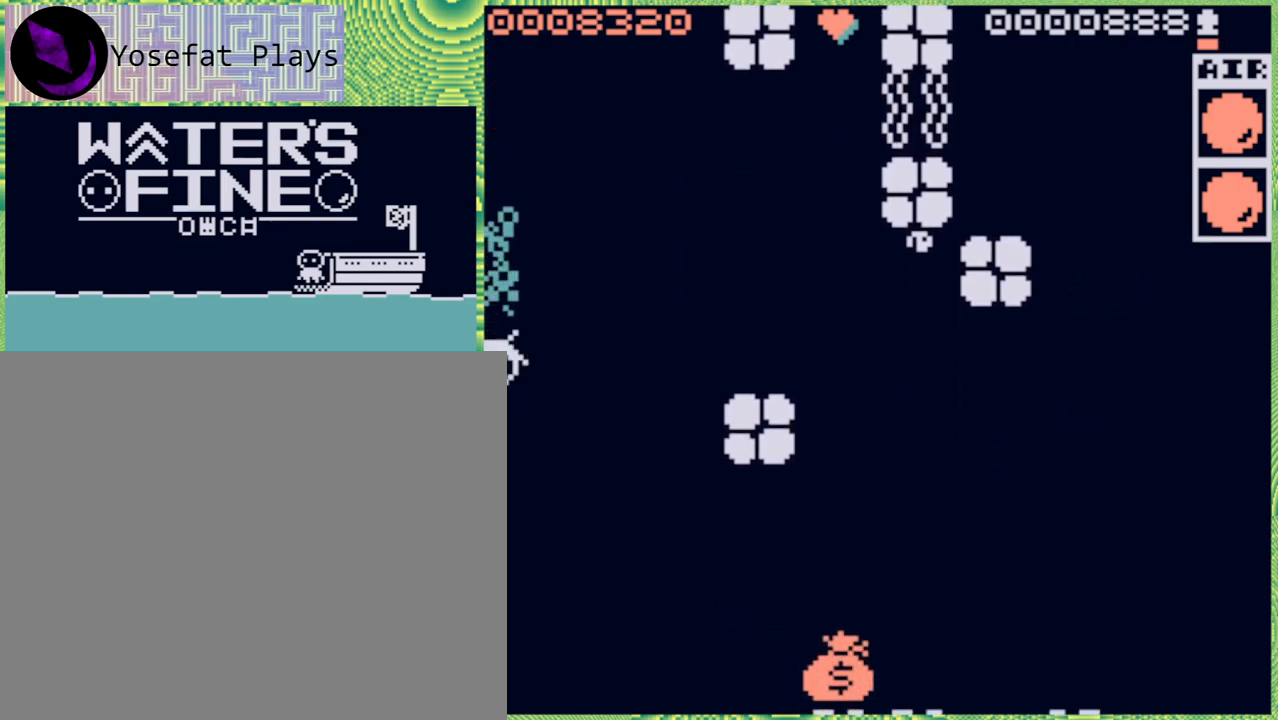
{"buttons": [], "left_stick": "down", "right_stick": "center", "events": [[250, "B", "down"], [350, "B", "up"]]}
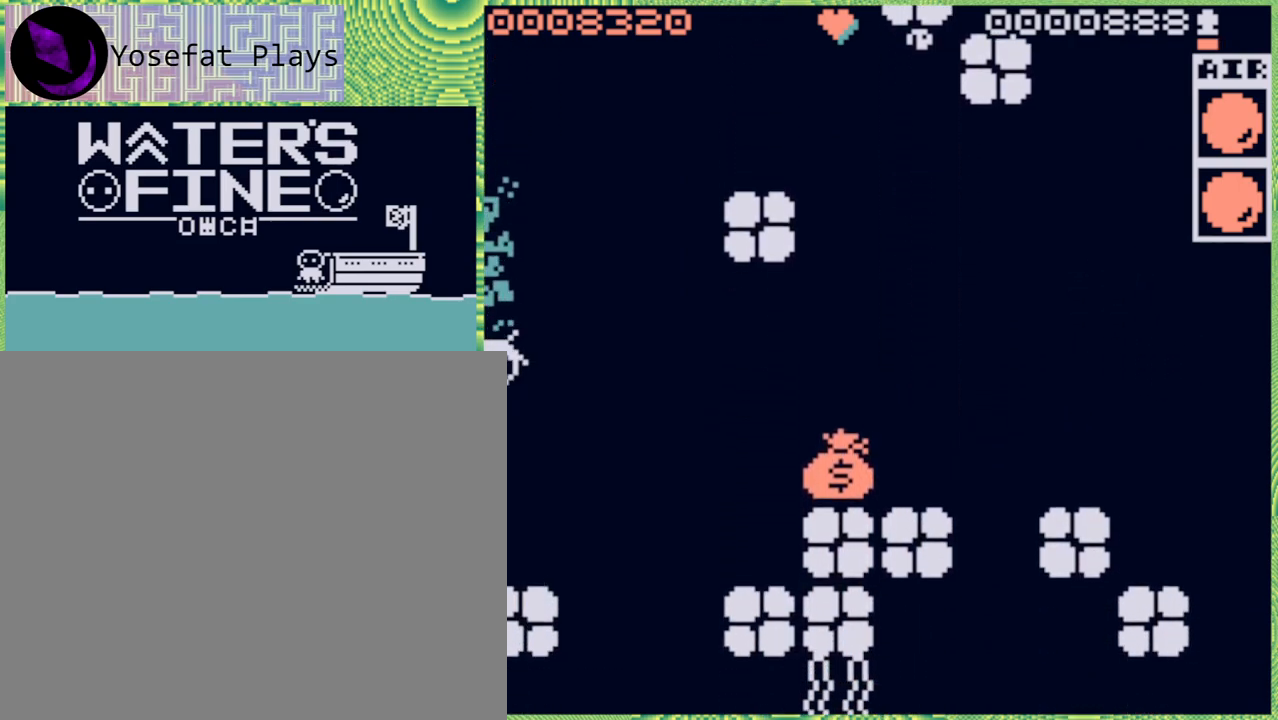
{"buttons": ["B"], "left_stick": "right", "right_stick": "center", "events": [[183, "left_stick", "right"], [217, "B", "down"], [300, "B", "up"], [417, "B", "down"]]}
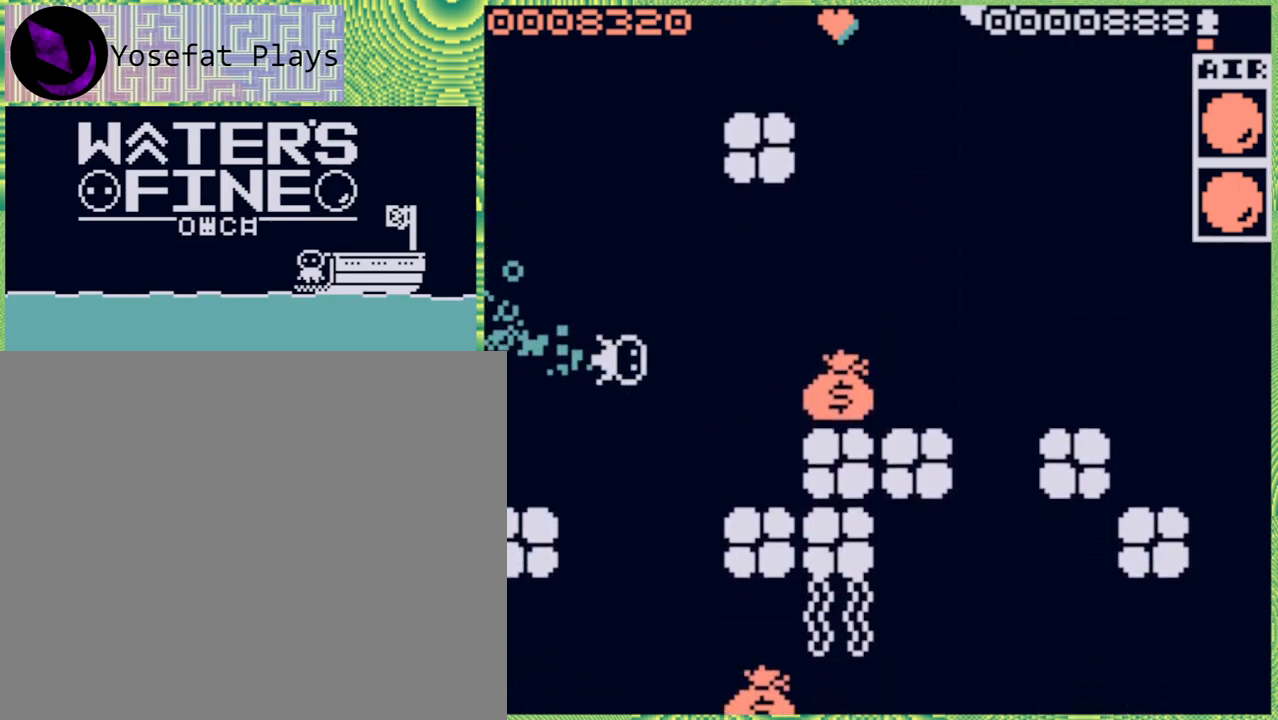
{"buttons": [], "left_stick": "left", "right_stick": "center", "events": [[17, "B", "up"], [67, "B", "down"], [217, "B", "up"], [383, "left_stick", "center"], [433, "left_stick", "left"]]}
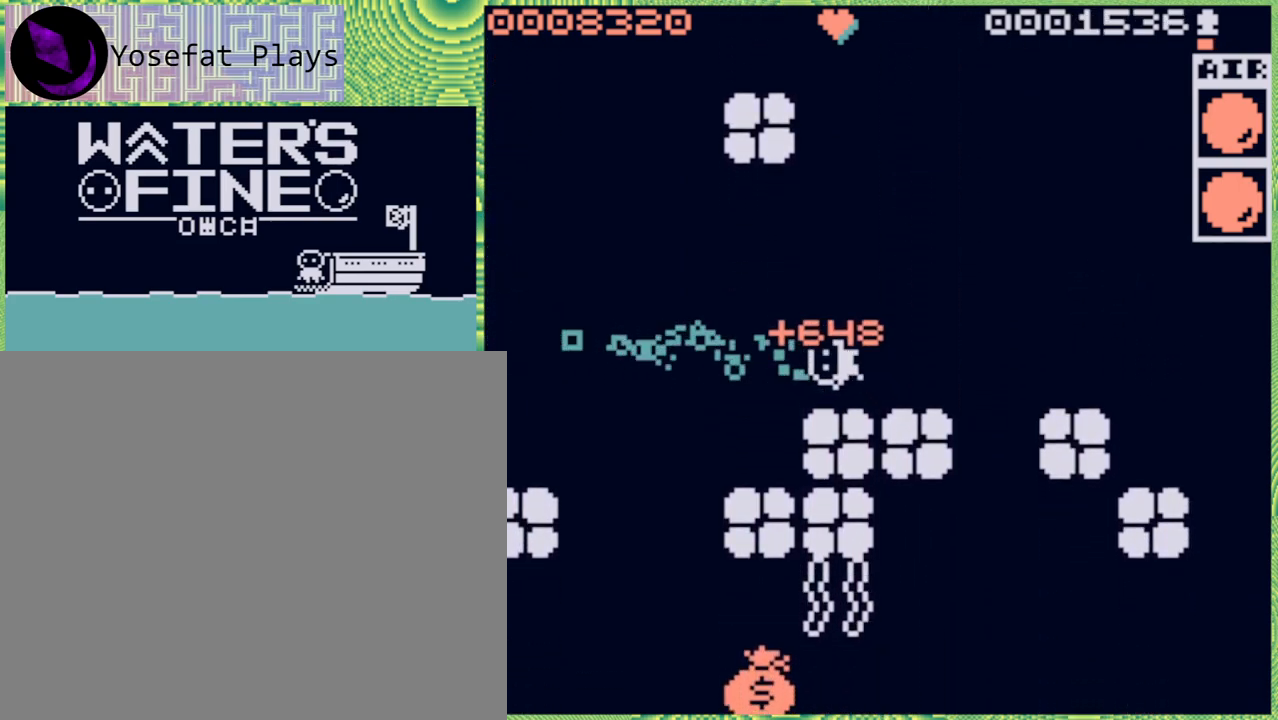
{"buttons": ["B"], "left_stick": "left", "right_stick": "center", "events": [[33, "B", "down"], [167, "B", "up"], [417, "B", "down"]]}
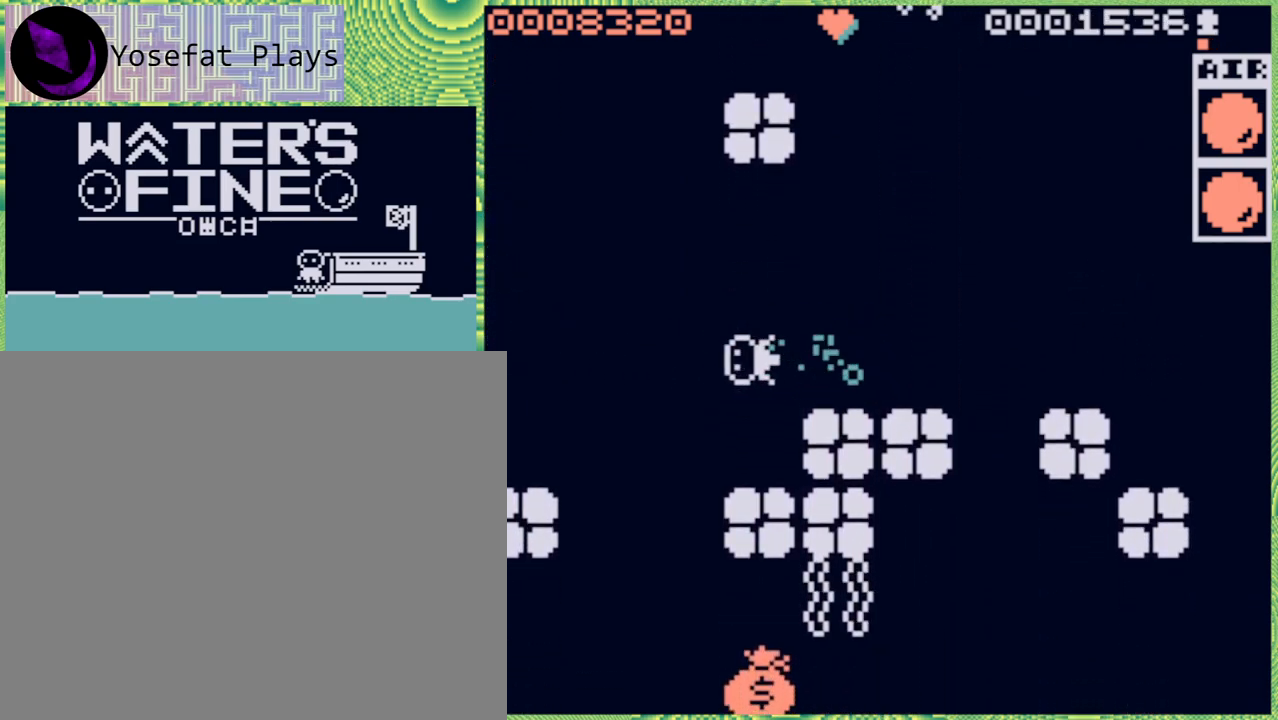
{"buttons": [], "left_stick": "down", "right_stick": "center", "events": [[33, "B", "up"], [50, "left_stick", "down"], [200, "B", "down"], [300, "B", "up"]]}
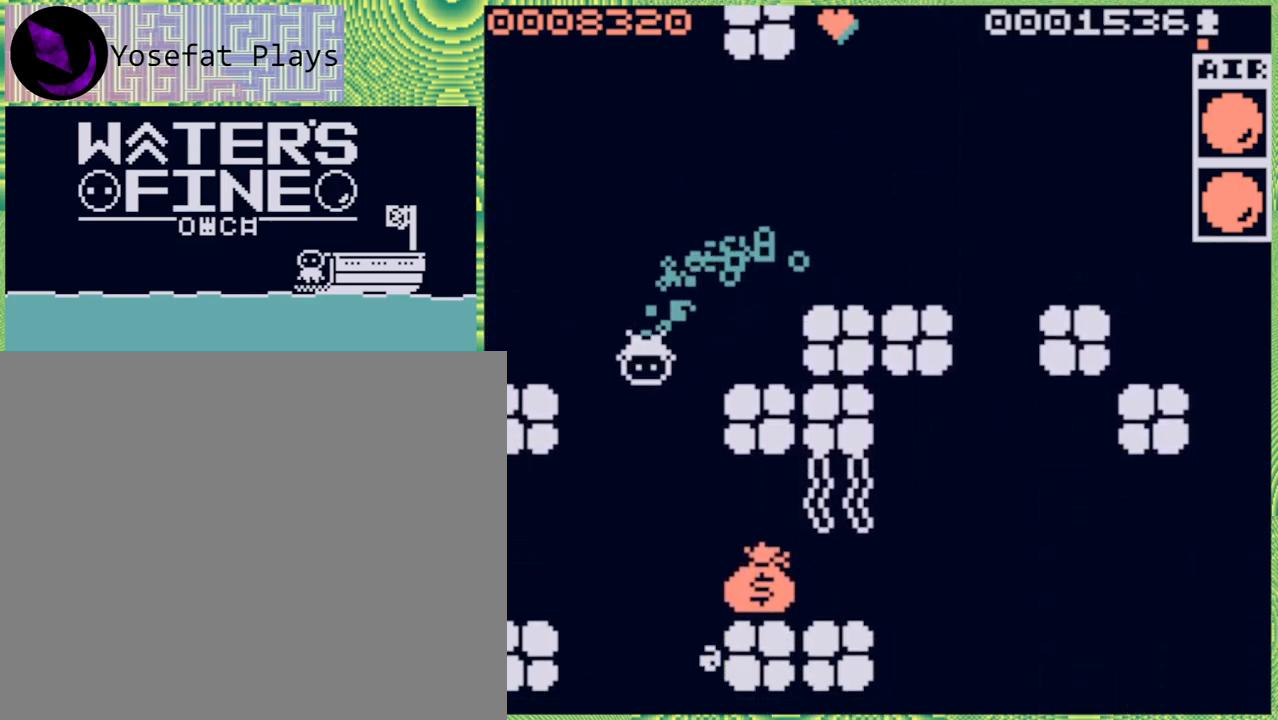
{"buttons": [], "left_stick": "down-right", "right_stick": "center", "events": [[17, "B", "down"], [150, "B", "up"], [450, "left_stick", "down-right"]]}
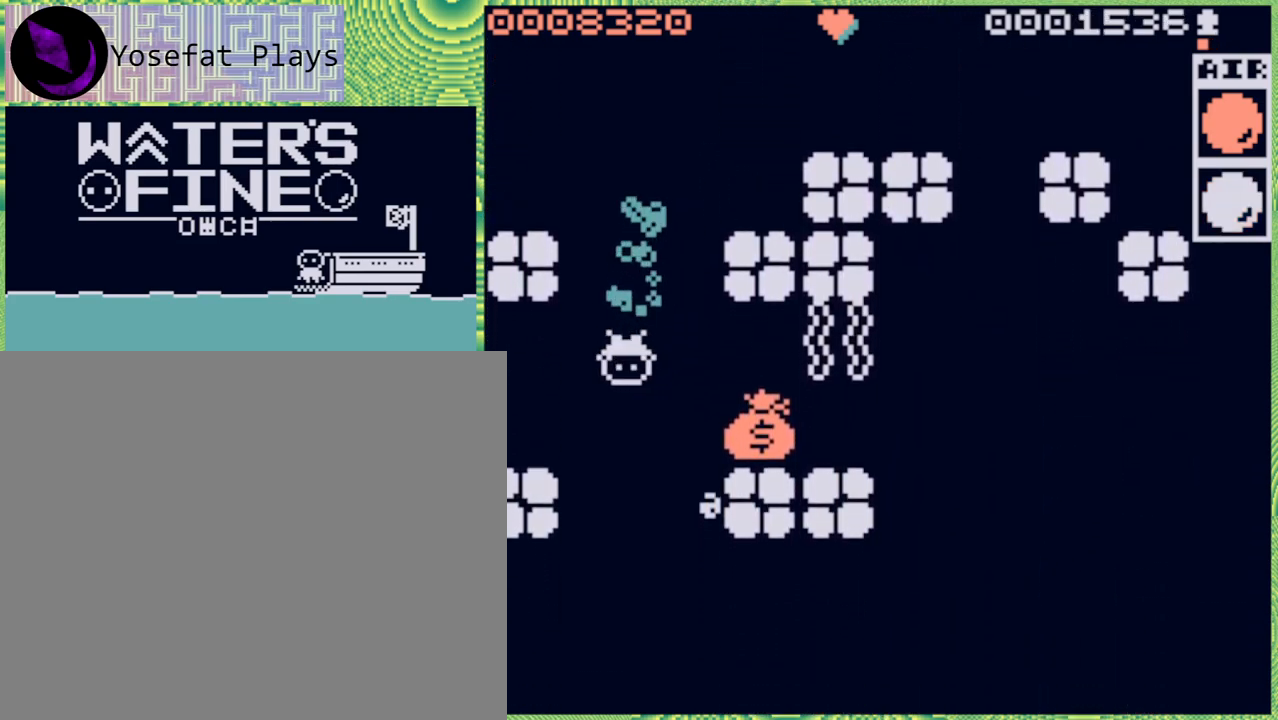
{"buttons": [], "left_stick": "right", "right_stick": "center", "events": [[250, "left_stick", "center"], [500, "left_stick", "right"]]}
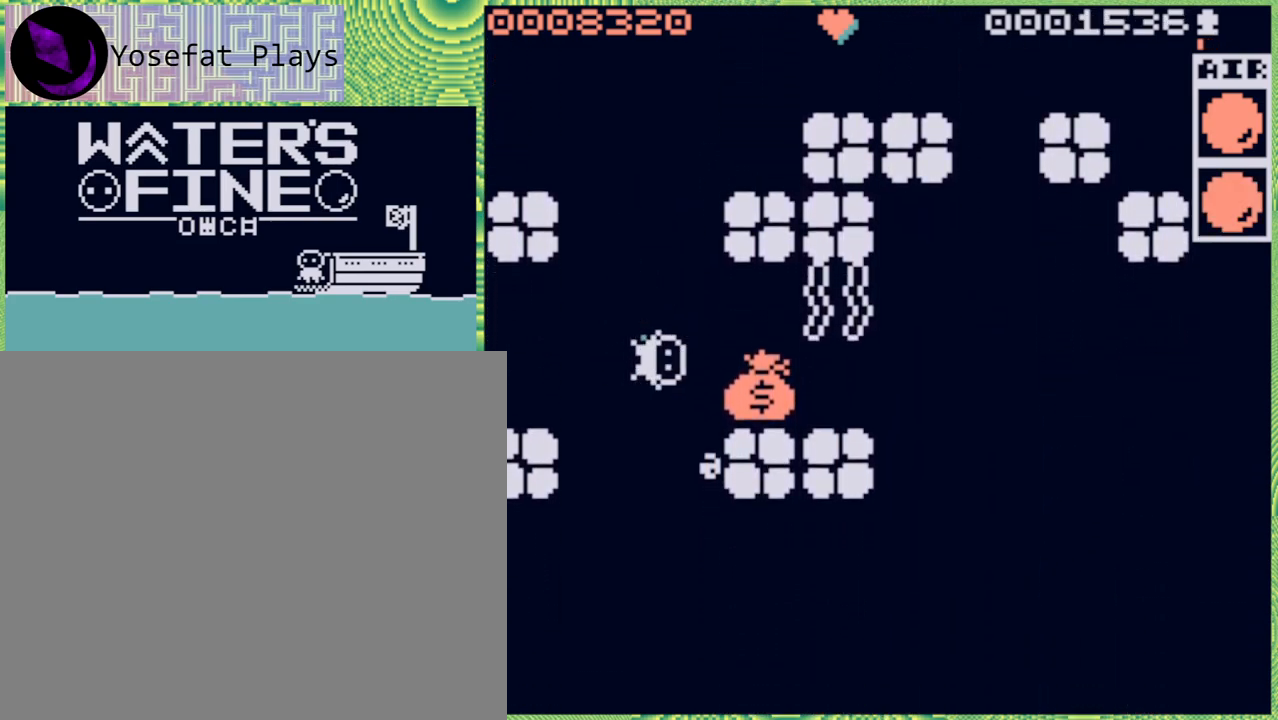
{"buttons": [], "left_stick": "center", "right_stick": "center", "events": [[383, "left_stick", "down-right"], [483, "left_stick", "center"]]}
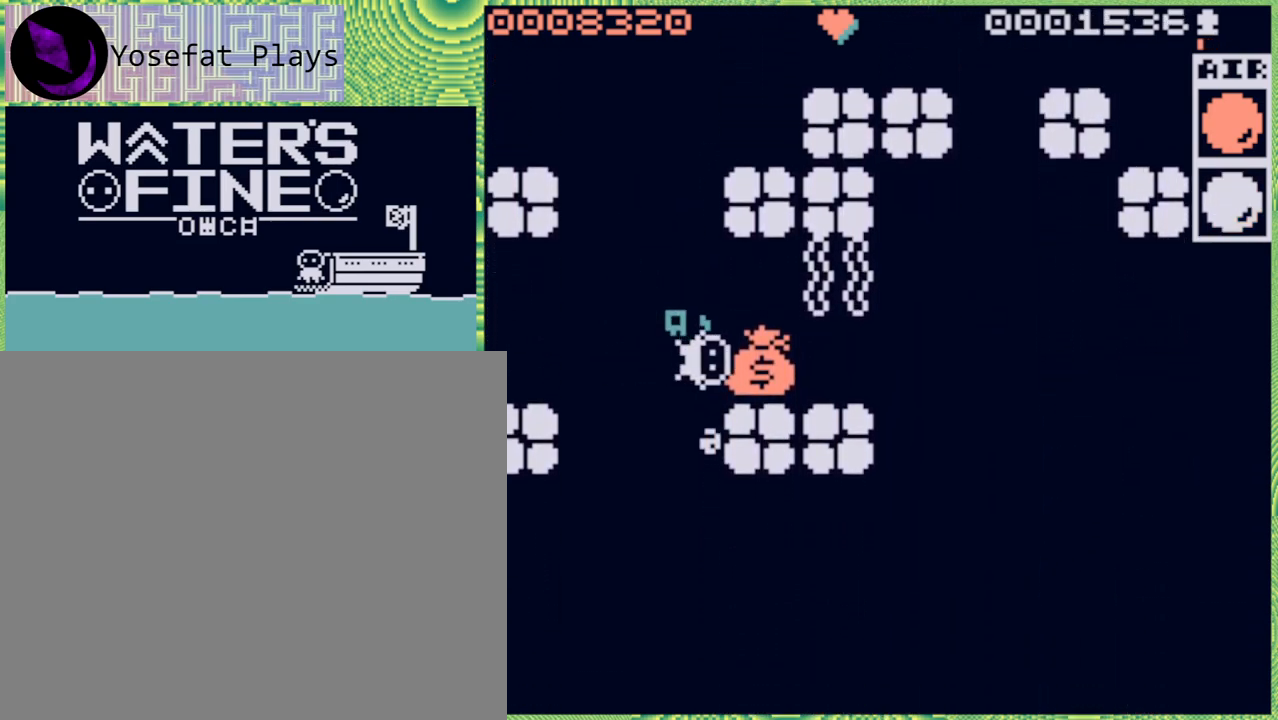
{"buttons": [], "left_stick": "right", "right_stick": "center", "events": [[233, "left_stick", "right"], [350, "B", "down"], [483, "B", "up"]]}
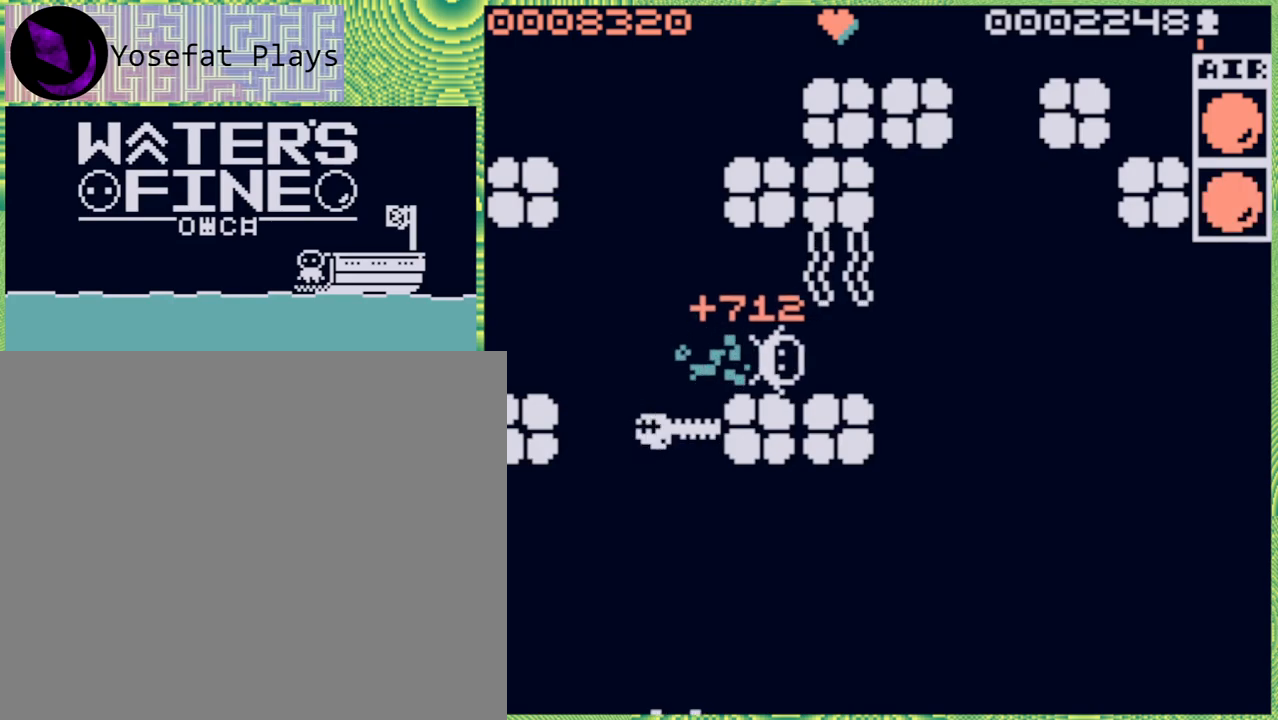
{"buttons": [], "left_stick": "right", "right_stick": "center", "events": [[200, "B", "down"], [317, "B", "up"]]}
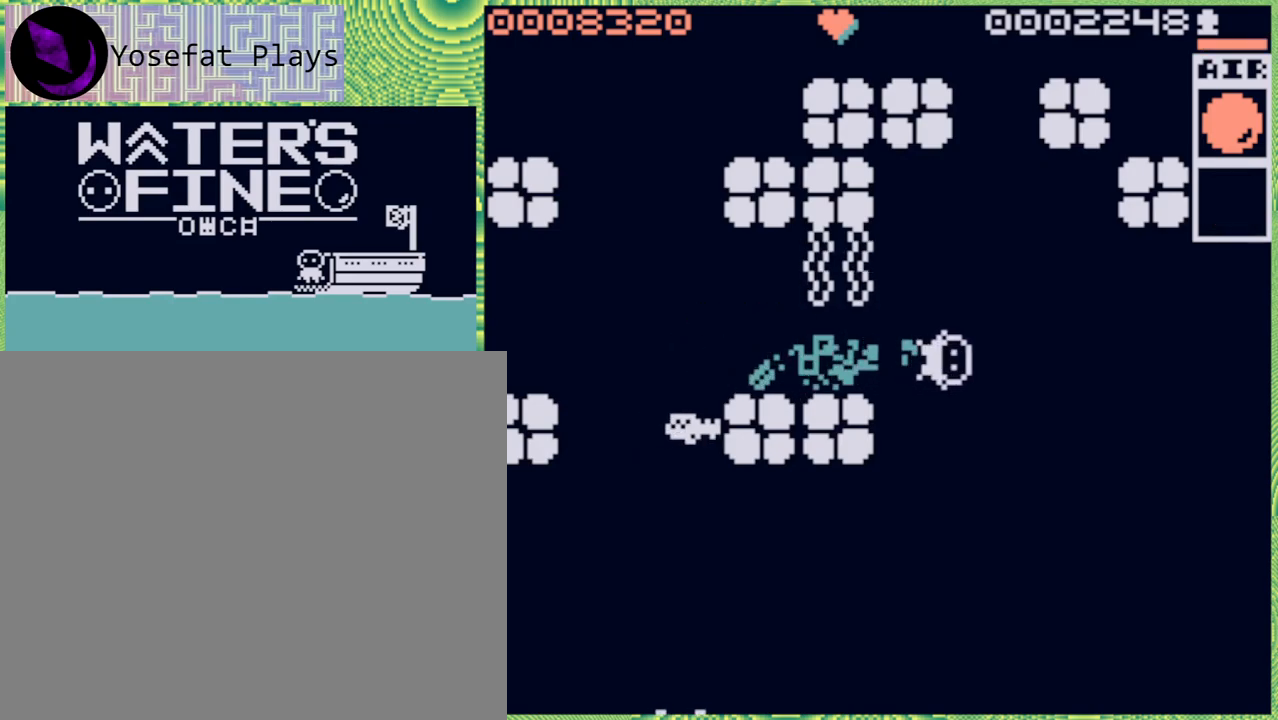
{"buttons": [], "left_stick": "down", "right_stick": "center", "events": [[17, "left_stick", "down"], [100, "B", "down"], [200, "B", "up"], [300, "B", "down"], [433, "B", "up"]]}
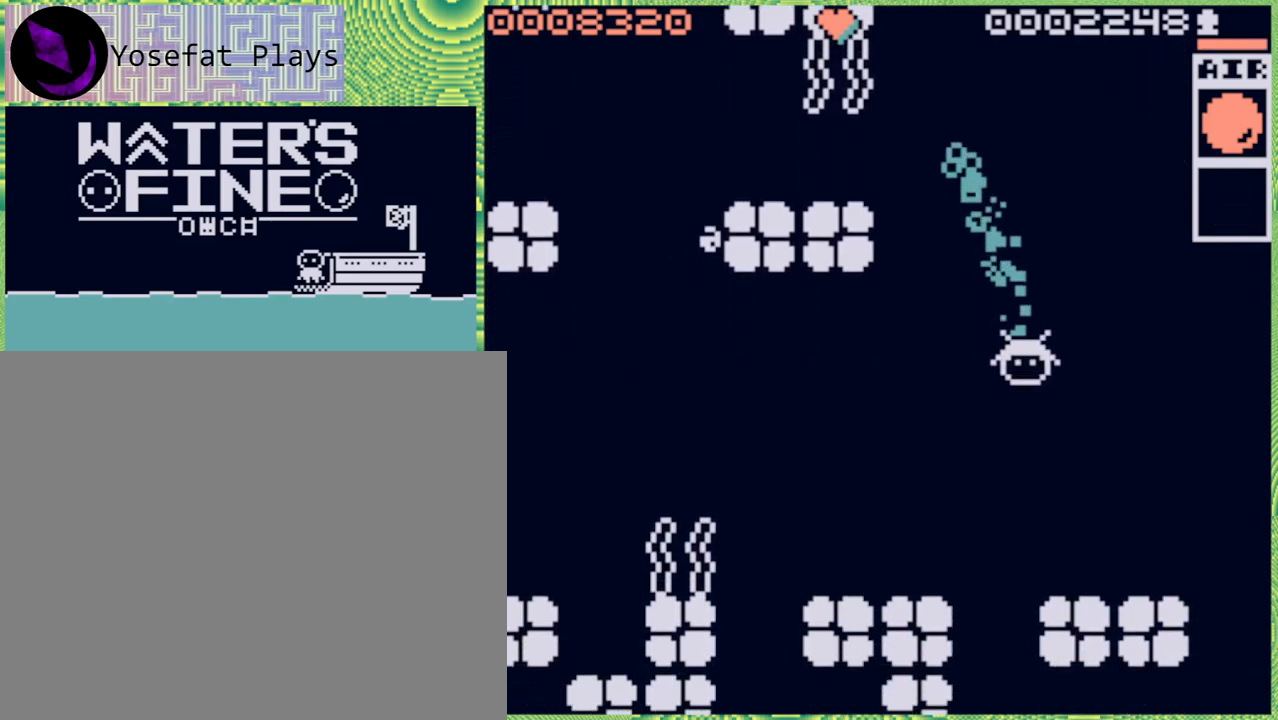
{"buttons": [], "left_stick": "left", "right_stick": "center", "events": [[433, "left_stick", "left"]]}
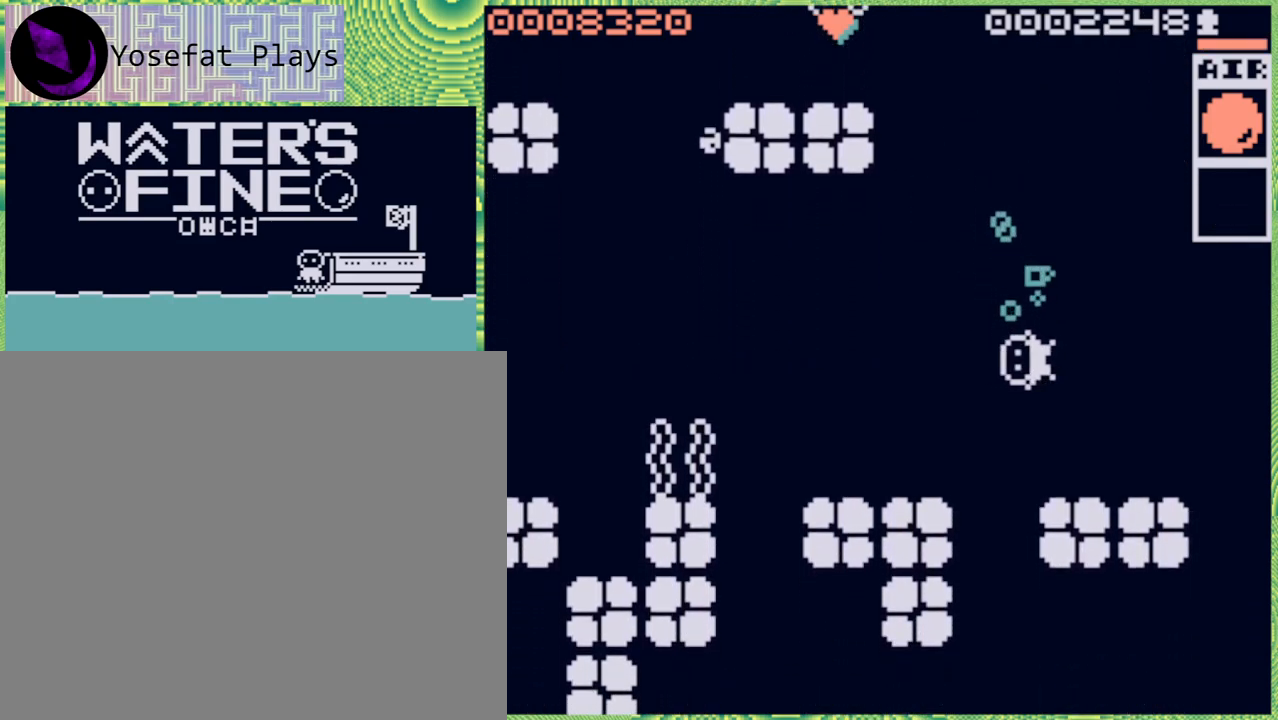
{"buttons": ["B"], "left_stick": "down", "right_stick": "center", "events": [[133, "left_stick", "center"], [350, "left_stick", "down"], [417, "B", "down"]]}
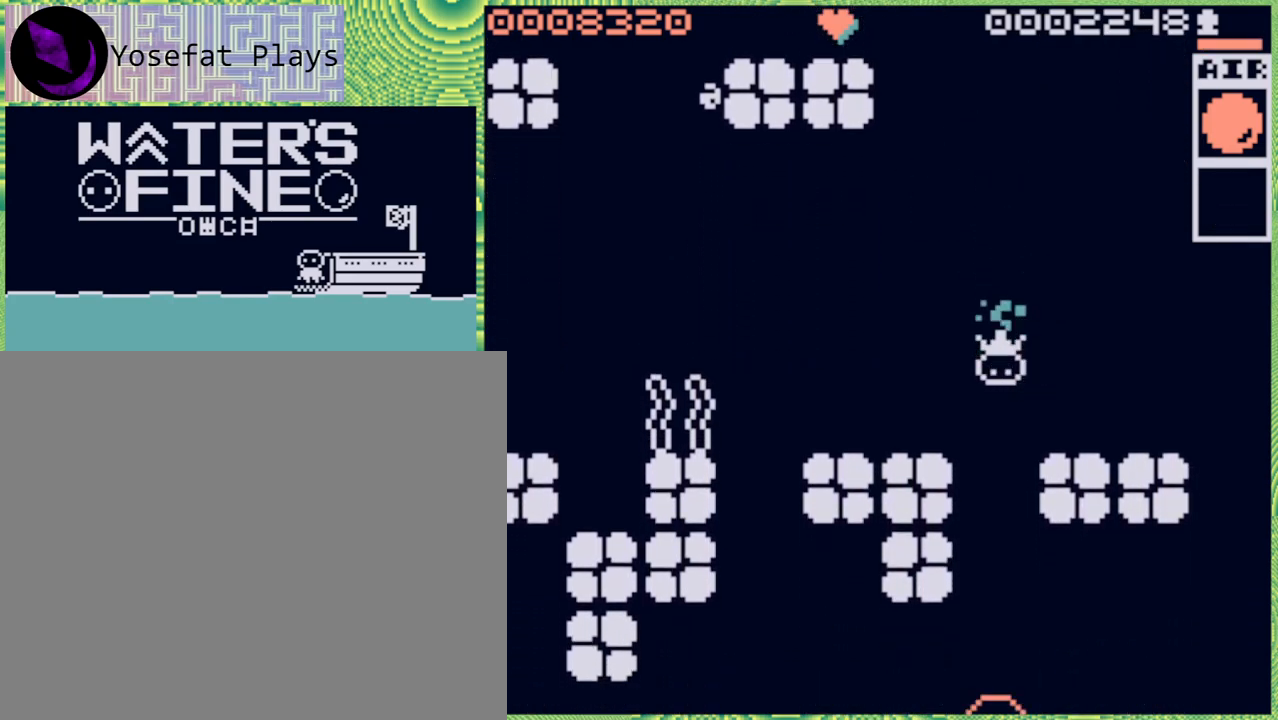
{"buttons": [], "left_stick": "down", "right_stick": "center", "events": [[67, "B", "up"], [100, "B", "down"], [250, "B", "up"]]}
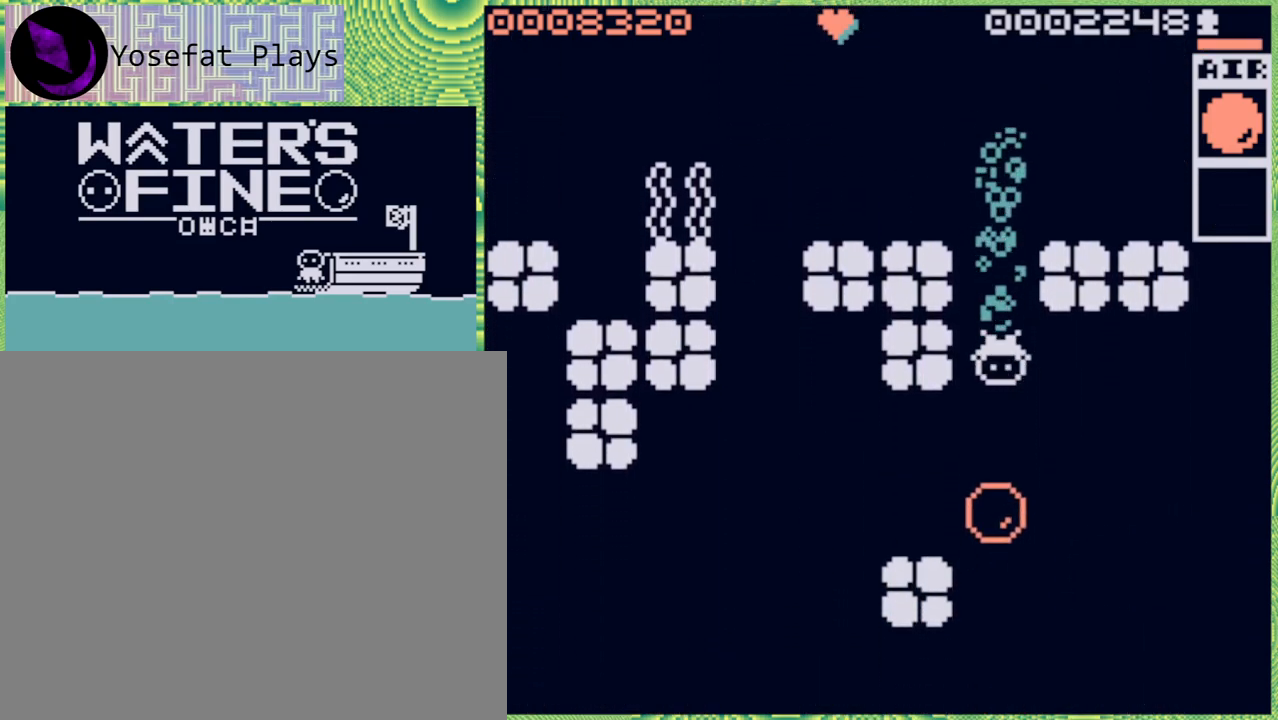
{"buttons": [], "left_stick": "down", "right_stick": "center", "events": [[133, "left_stick", "center"], [300, "left_stick", "down"]]}
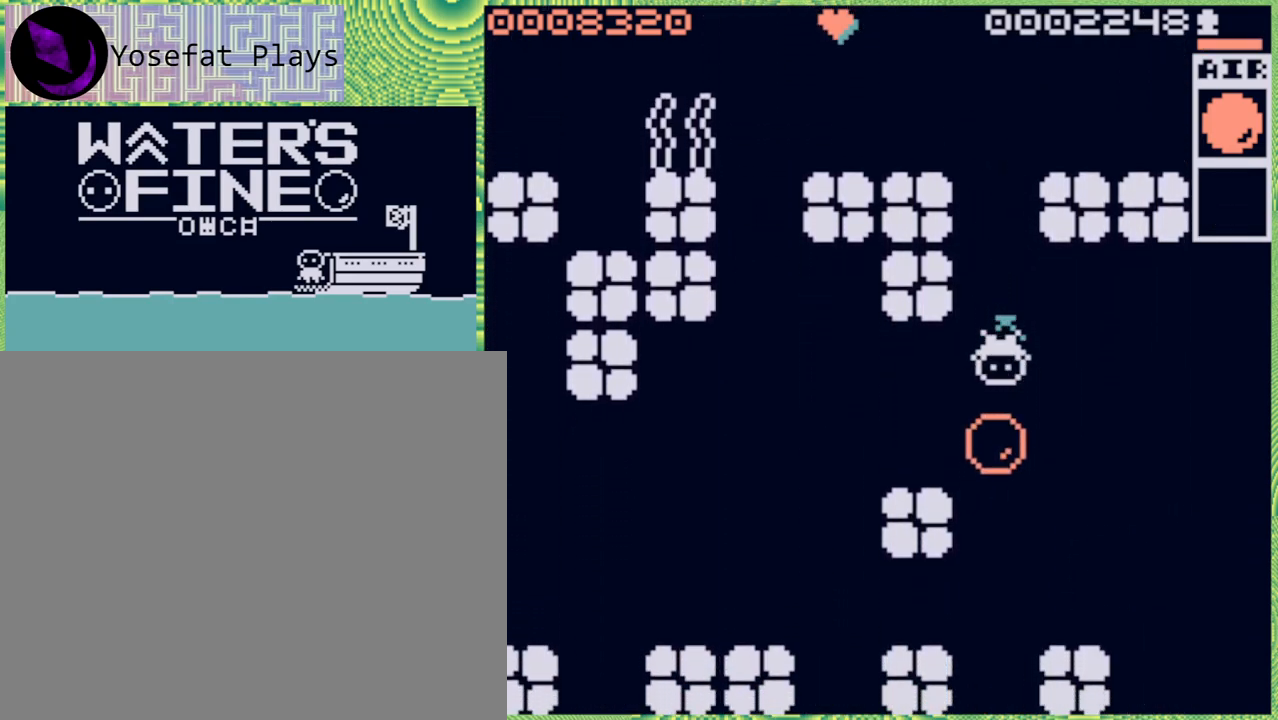
{"buttons": [], "left_stick": "down", "right_stick": "center", "events": [[100, "B", "down"], [233, "B", "up"], [350, "B", "down"], [467, "B", "up"]]}
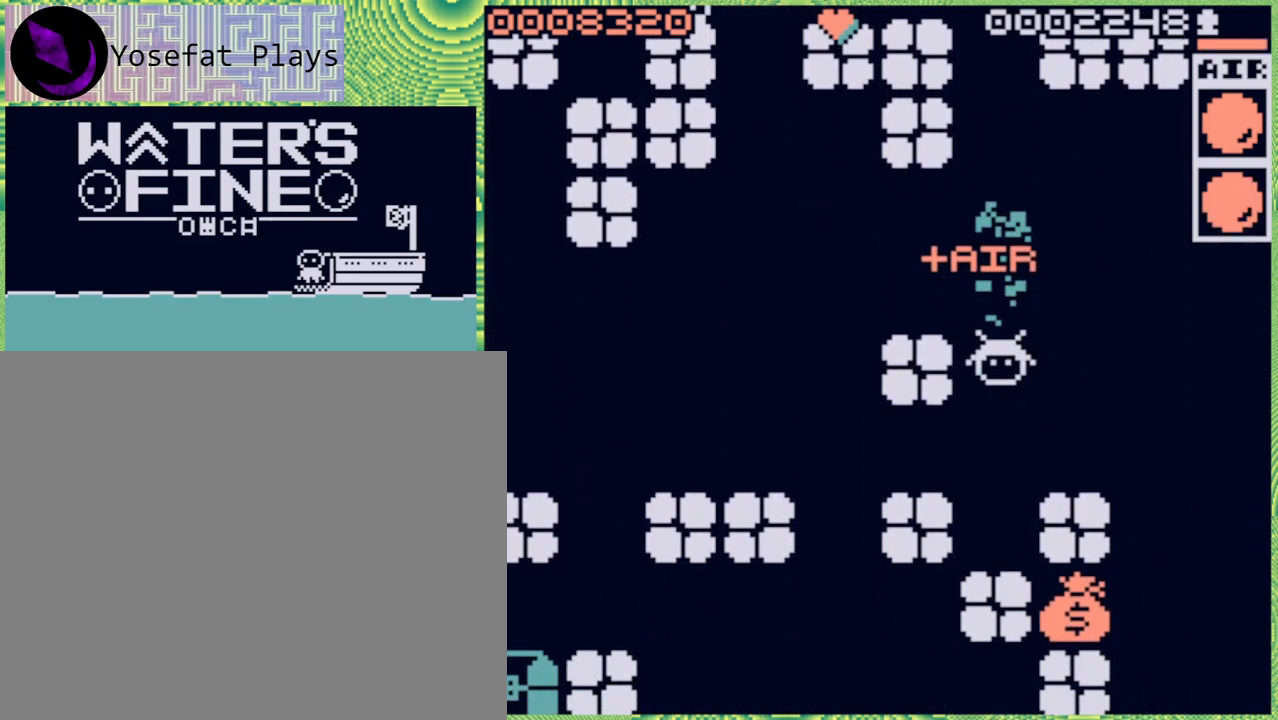
{"buttons": [], "left_stick": "right", "right_stick": "center", "events": [[233, "left_stick", "center"], [367, "B", "down"], [367, "left_stick", "right"], [450, "B", "up"]]}
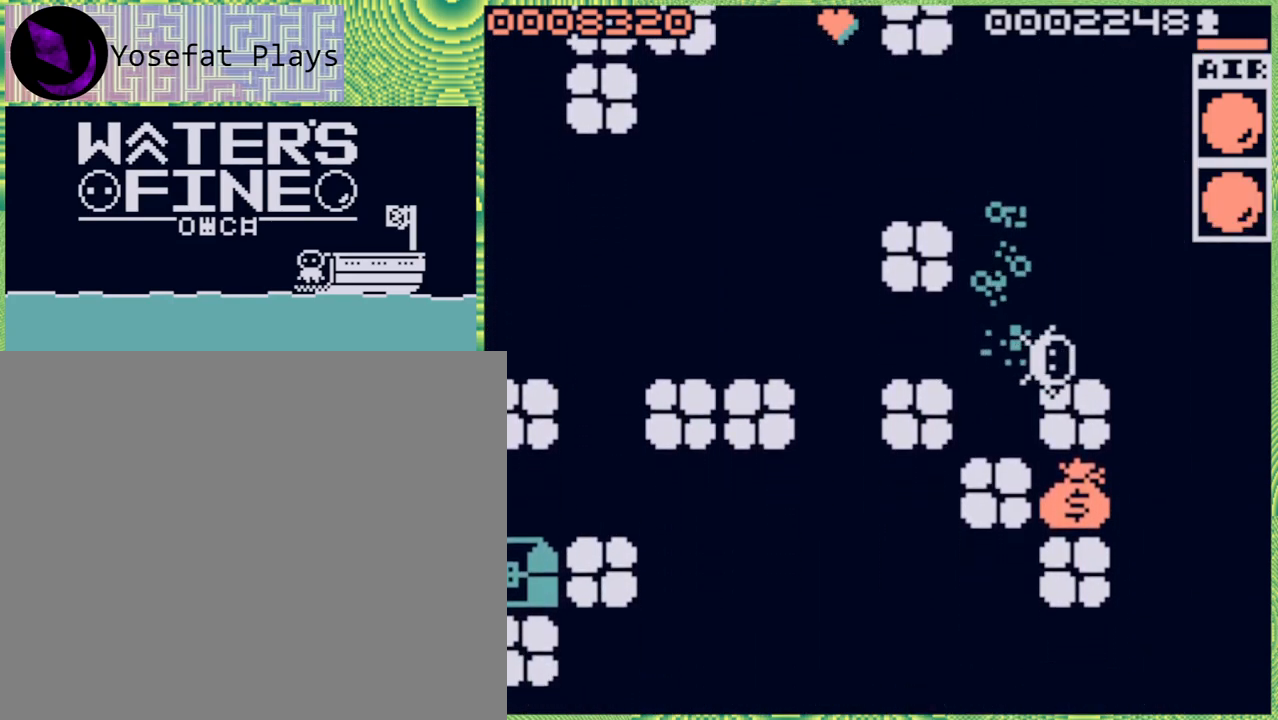
{"buttons": [], "left_stick": "right", "right_stick": "center", "events": [[383, "B", "down"], [467, "B", "up"]]}
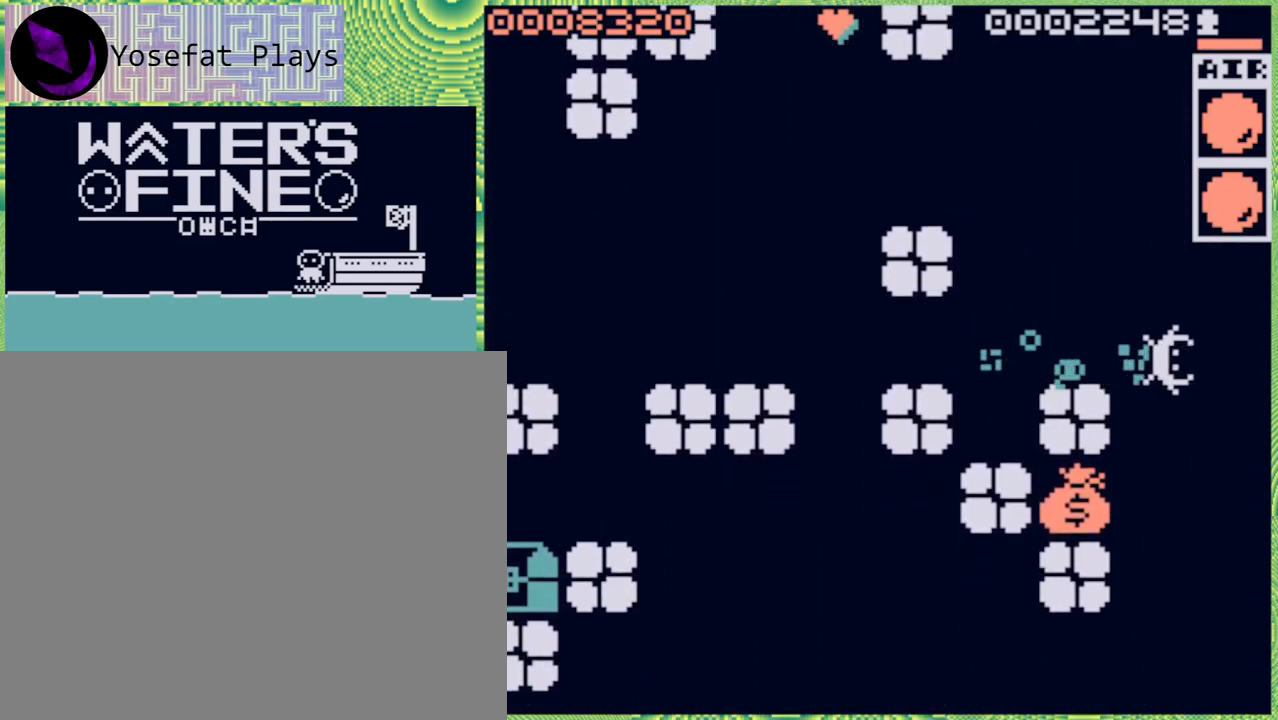
{"buttons": [], "left_stick": "down", "right_stick": "center", "events": [[50, "left_stick", "down"], [183, "B", "down"], [283, "B", "up"]]}
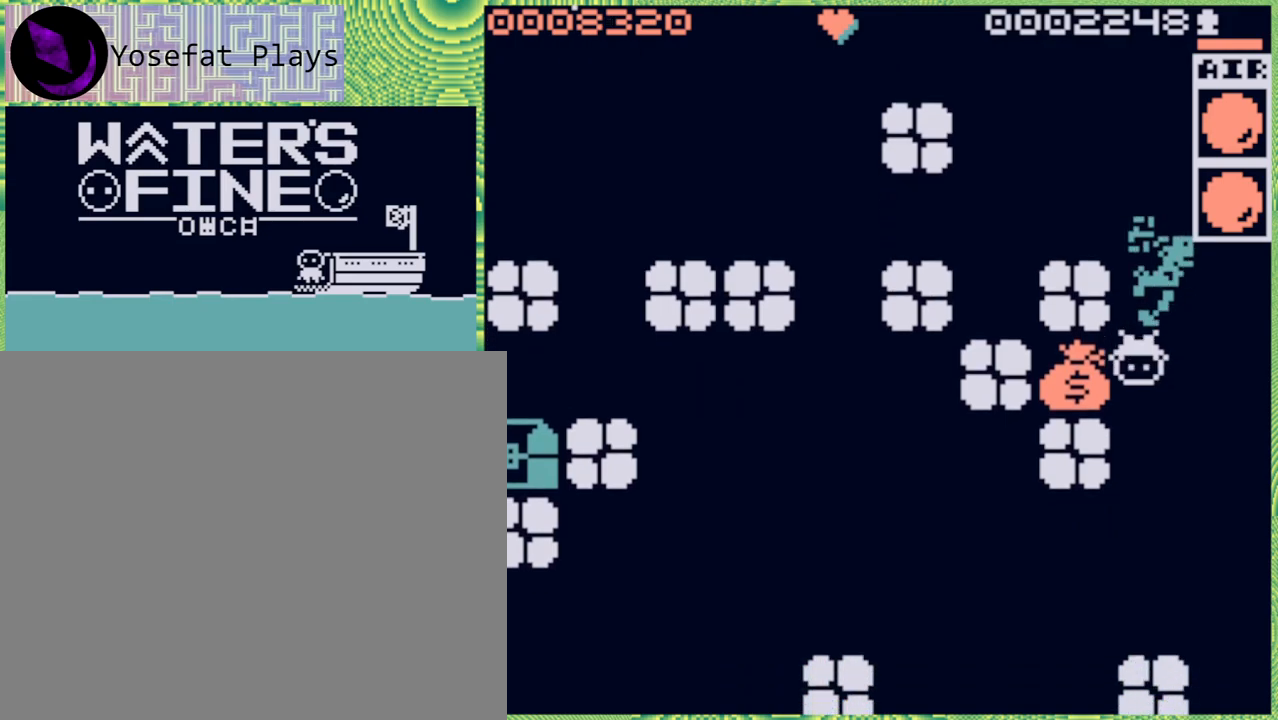
{"buttons": [], "left_stick": "center", "right_stick": "center", "events": [[50, "left_stick", "center"], [167, "left_stick", "left"], [233, "B", "down"], [350, "B", "up"], [500, "left_stick", "center"]]}
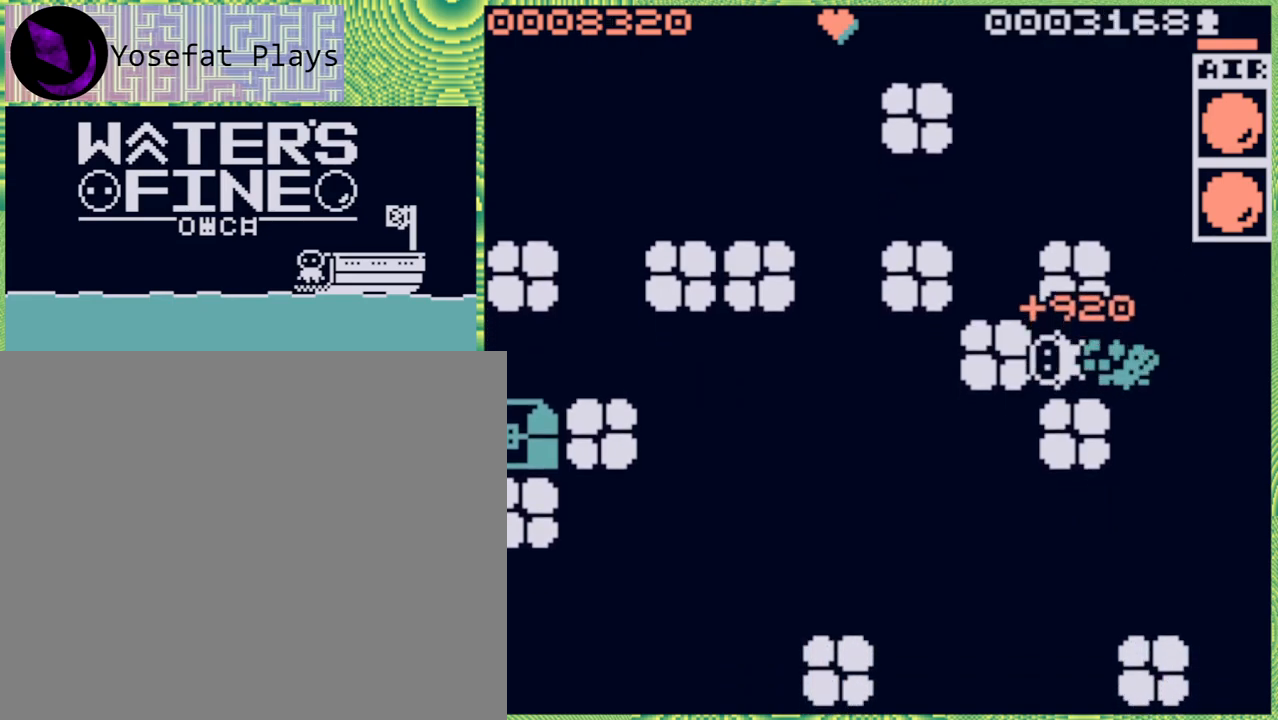
{"buttons": [], "left_stick": "right", "right_stick": "center", "events": [[233, "left_stick", "right"], [283, "B", "down"], [383, "B", "up"]]}
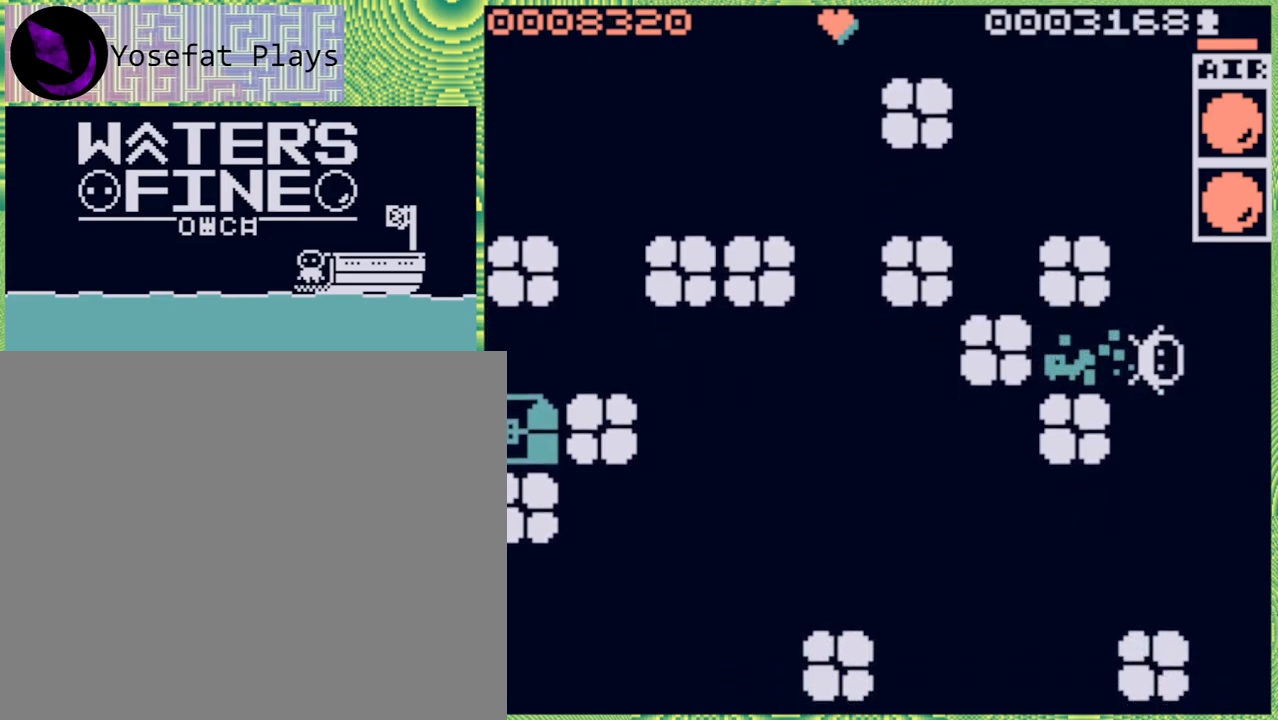
{"buttons": [], "left_stick": "center", "right_stick": "center", "events": [[83, "left_stick", "center"]]}
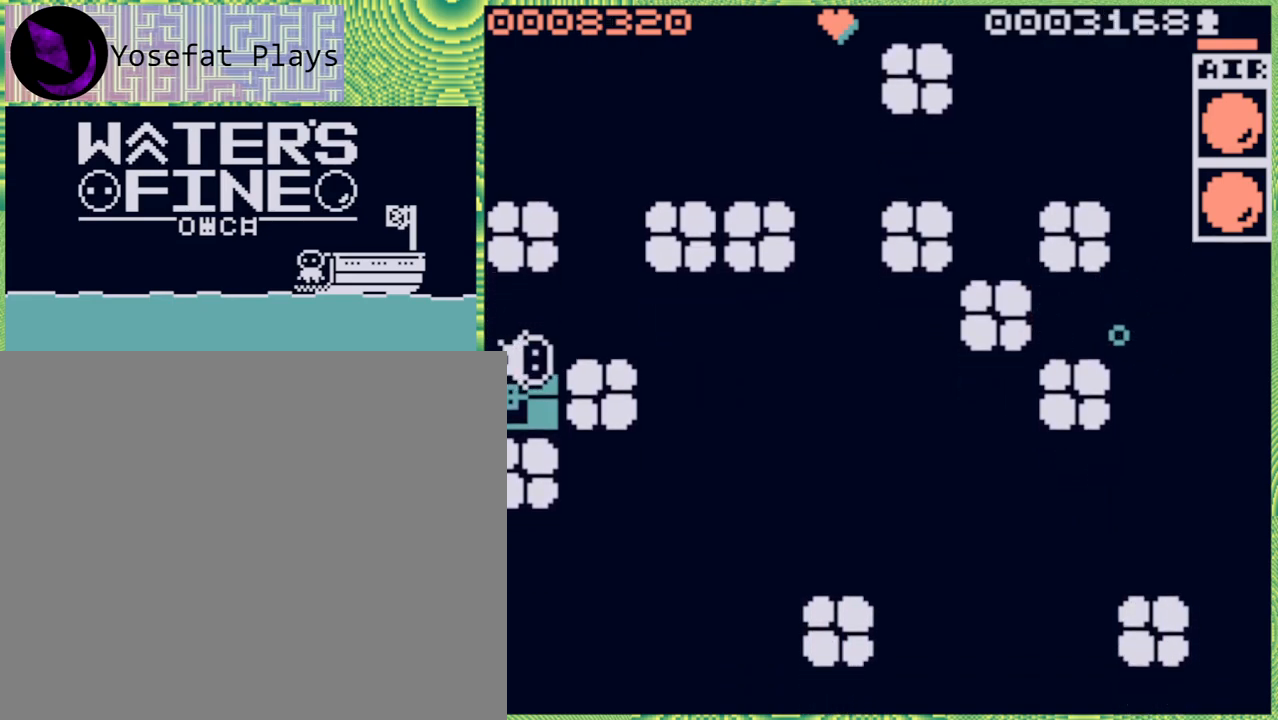
{"buttons": [], "left_stick": "center", "right_stick": "center", "events": [[150, "left_stick", "up"], [400, "left_stick", "center"]]}
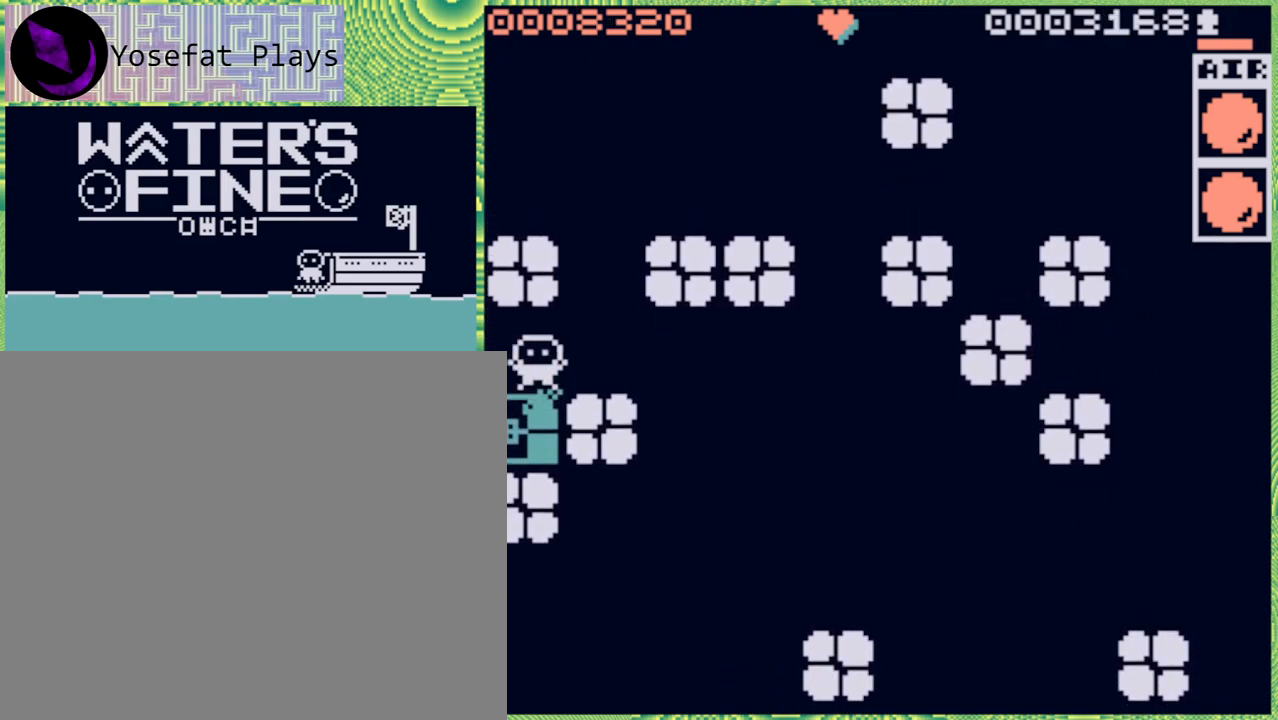
{"buttons": [], "left_stick": "center", "right_stick": "center", "events": [[83, "left_stick", "right"], [233, "left_stick", "center"]]}
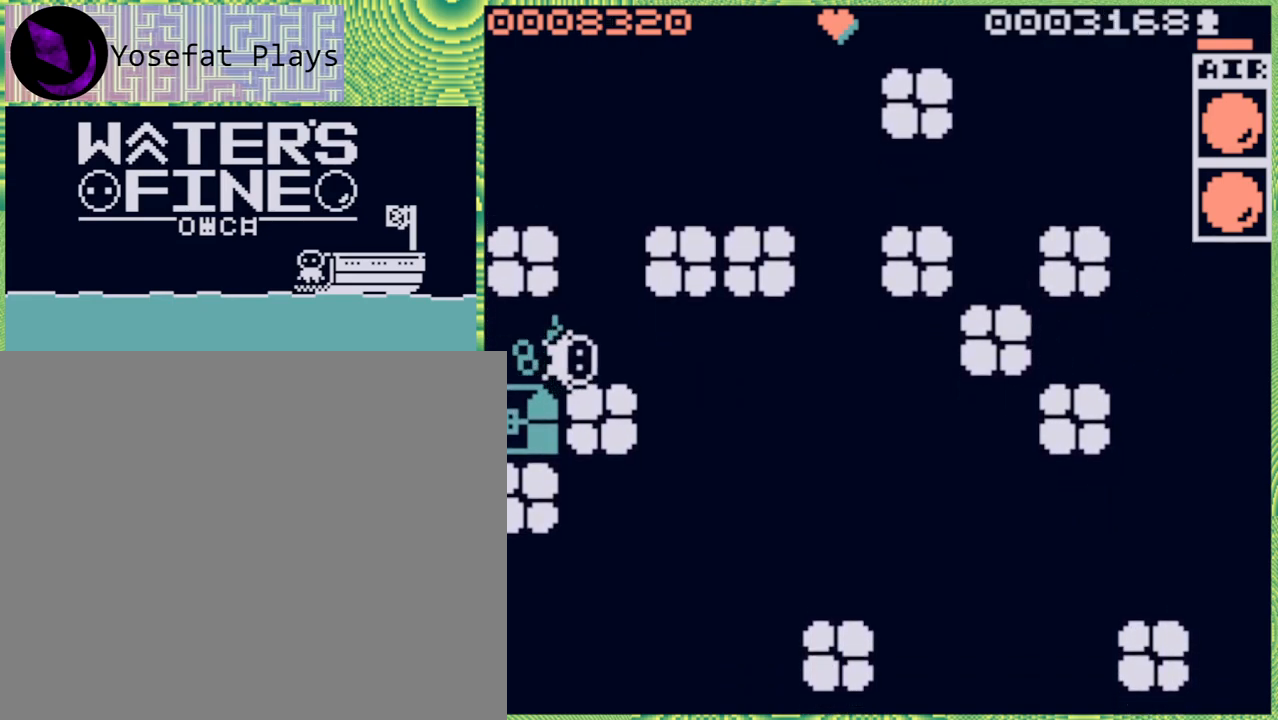
{"buttons": [], "left_stick": "center", "right_stick": "center", "events": [[250, "left_stick", "up"], [383, "left_stick", "right"], [483, "left_stick", "center"]]}